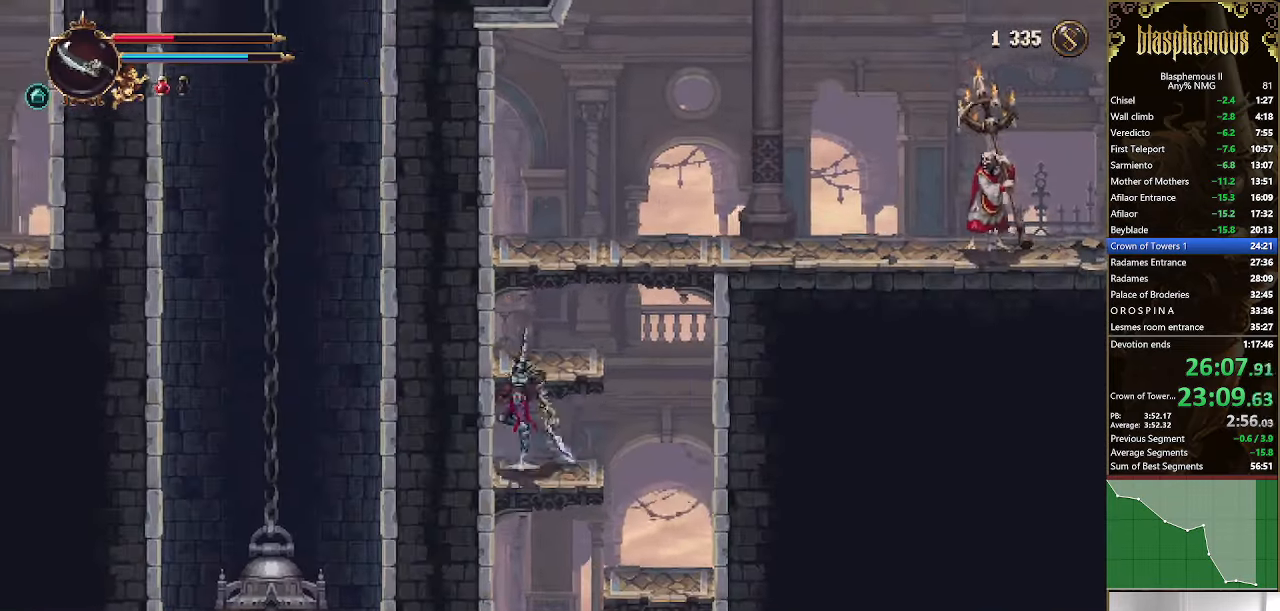
Gameplay with a controller (PlayStation layout); each line is a JSON object with the inputs held at the frame after it. "events" lists button and stick changes between this image and that frame as [ms after this image, input, new state], when the widget could be followed in between.
{"buttons": ["DPAD_RIGHT"], "left_stick": "center", "right_stick": "center"}
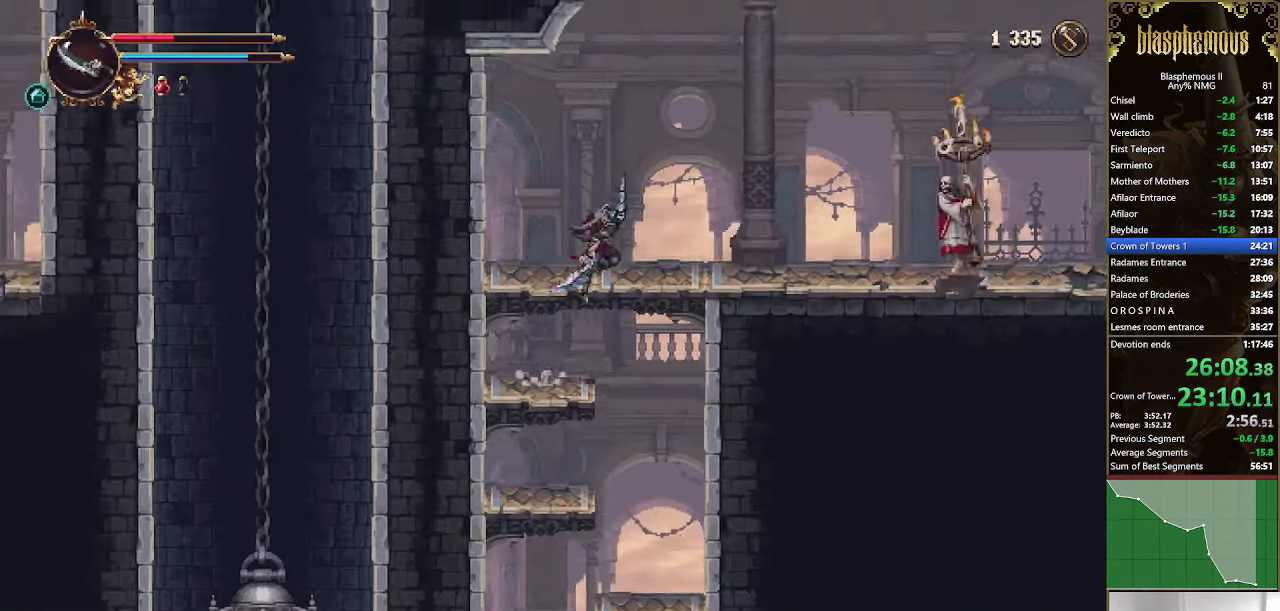
{"buttons": ["DPAD_RIGHT"], "left_stick": "center", "right_stick": "center", "events": [[300, "R2", "down"], [433, "R2", "up"]]}
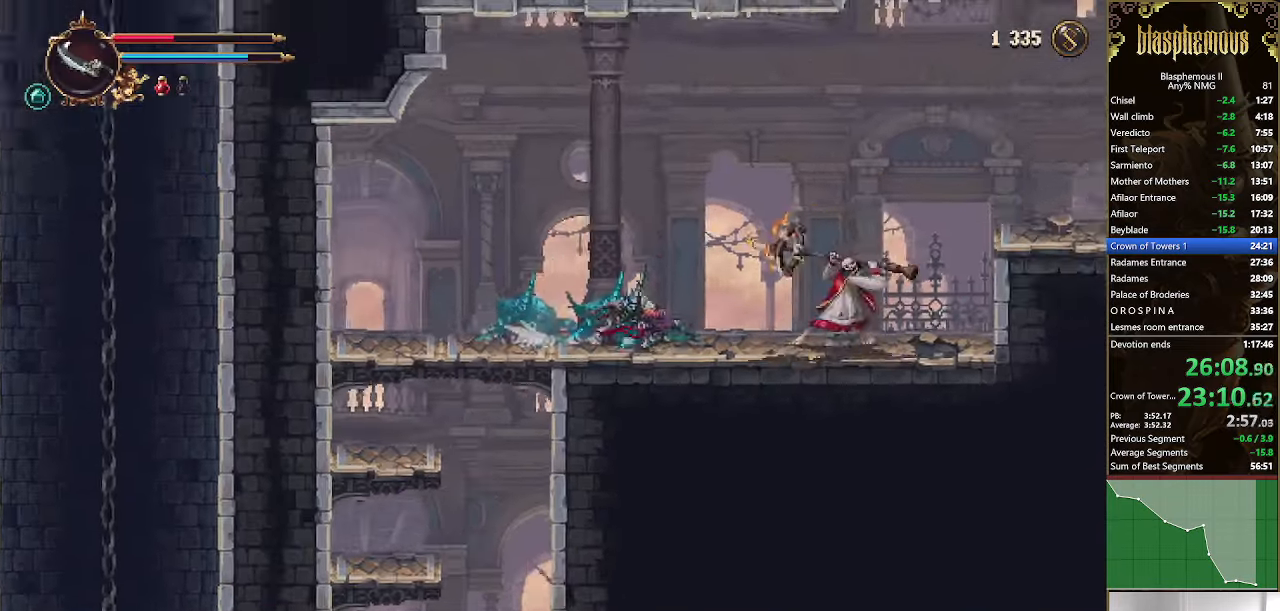
{"buttons": ["DPAD_RIGHT"], "left_stick": "center", "right_stick": "up-right", "events": [[66, "CROSS", "down"], [434, "CROSS", "up"], [434, "right_stick", "up-right"]]}
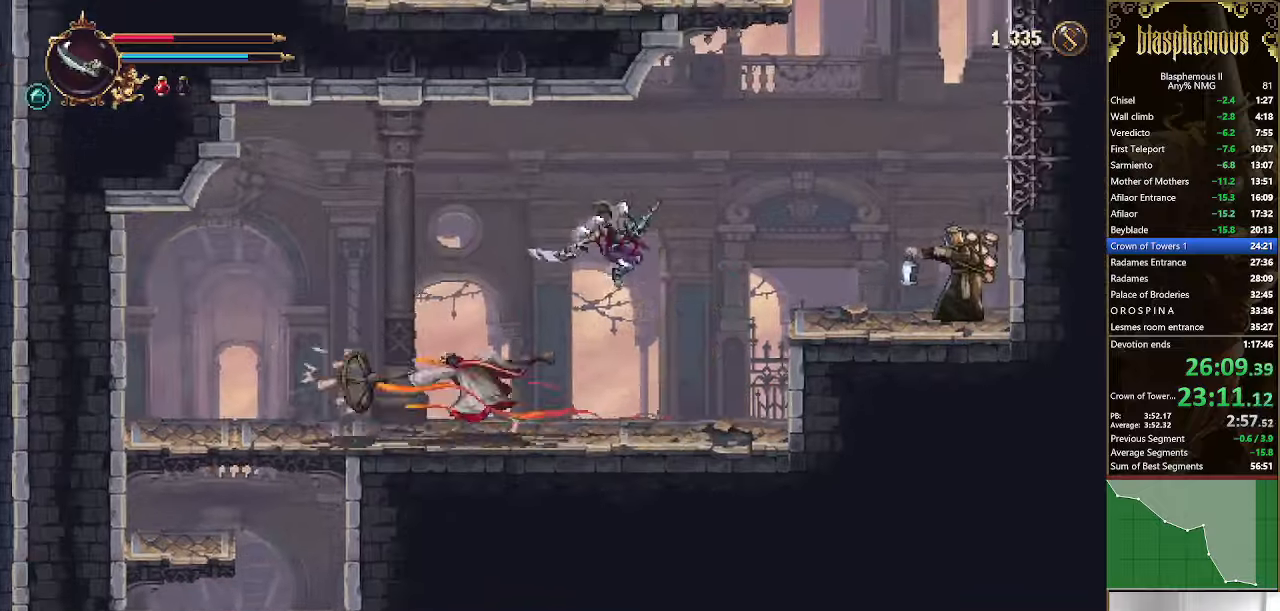
{"buttons": ["DPAD_RIGHT"], "left_stick": "center", "right_stick": "center", "events": [[67, "CROSS", "down"], [67, "right_stick", "center"], [134, "CROSS", "up"]]}
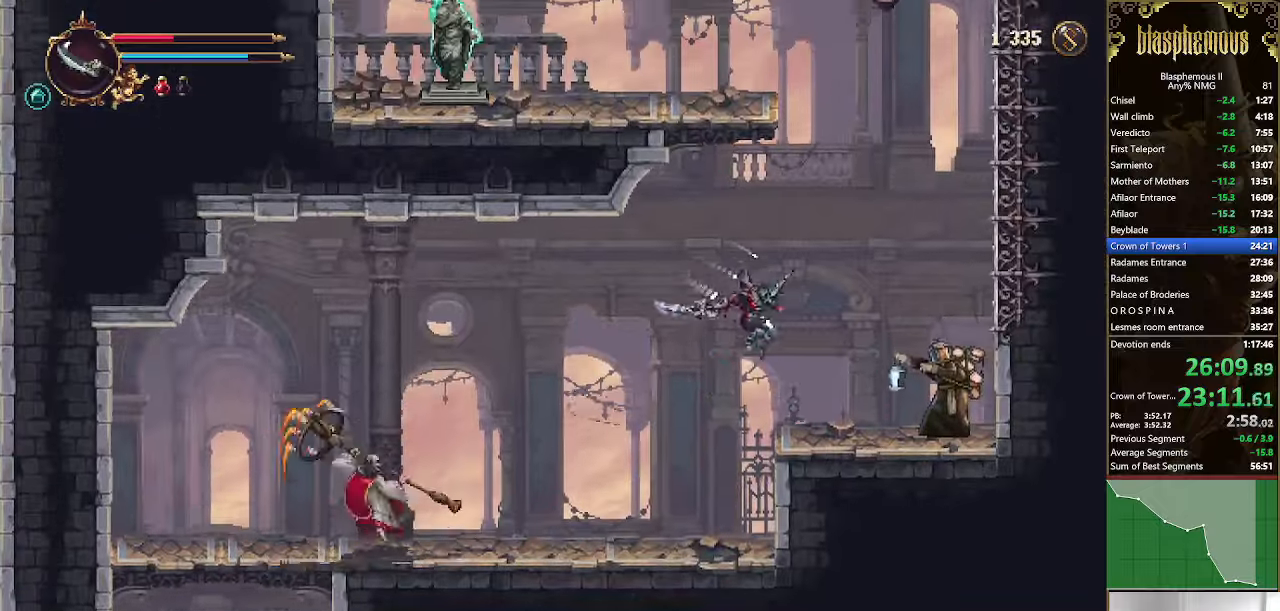
{"buttons": ["CROSS"], "left_stick": "center", "right_stick": "center", "events": [[234, "CROSS", "down"], [300, "DPAD_RIGHT", "up"], [467, "CROSS", "up"], [500, "CROSS", "down"]]}
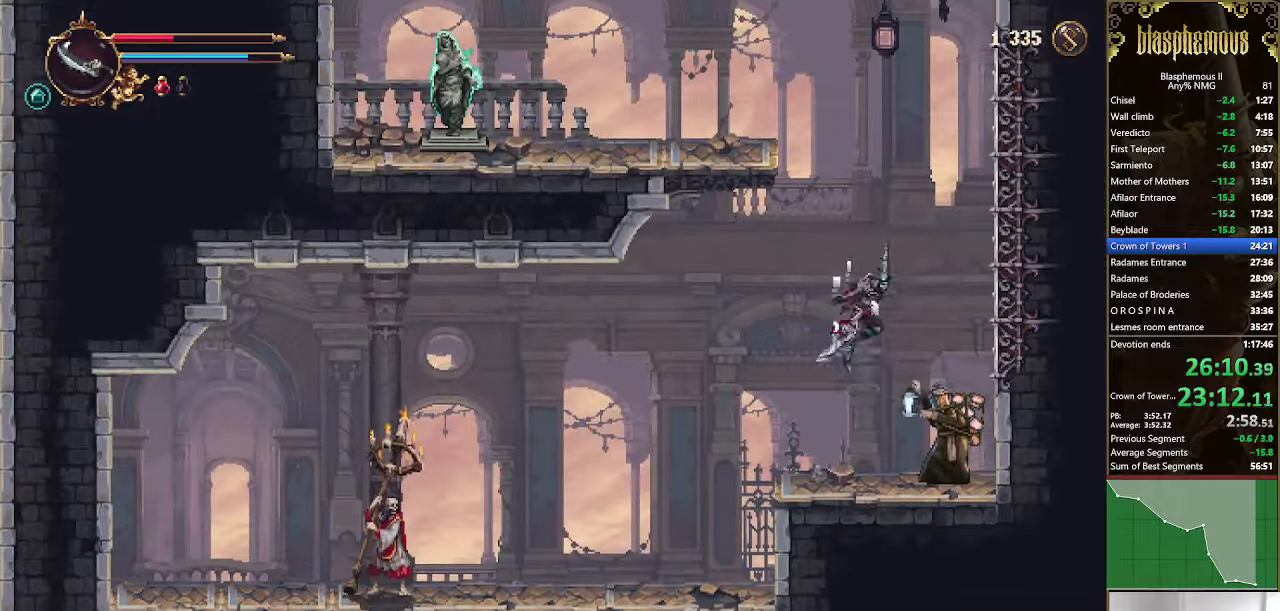
{"buttons": ["DPAD_LEFT"], "left_stick": "center", "right_stick": "center"}
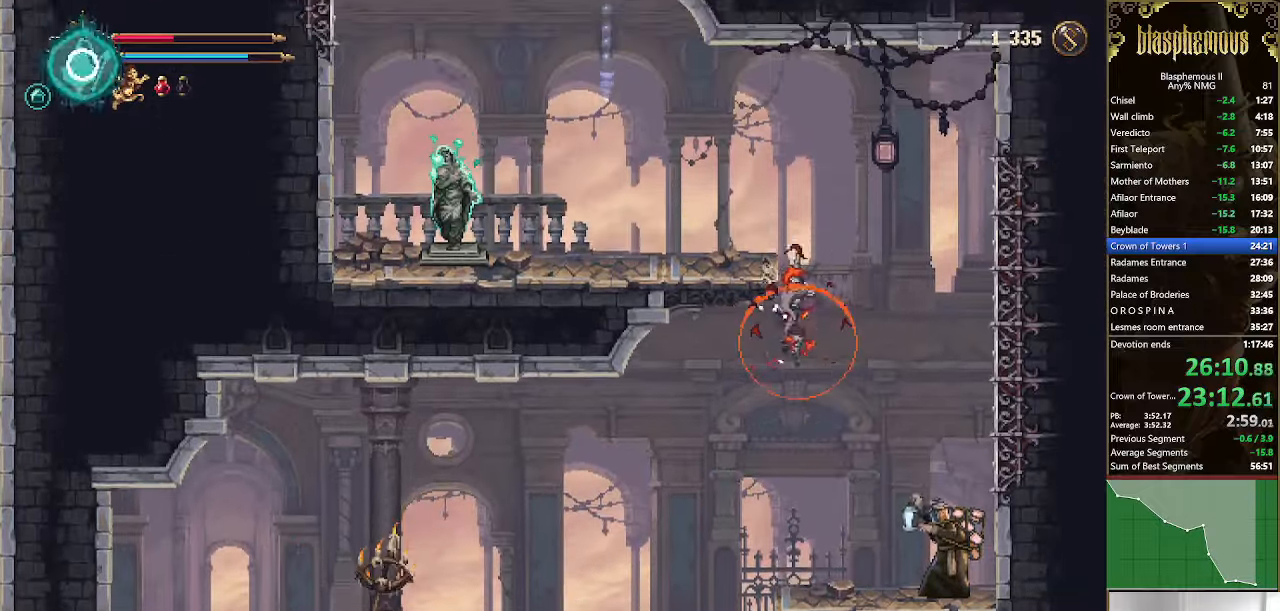
{"buttons": ["CROSS", "DPAD_LEFT"], "left_stick": "center", "right_stick": "center"}